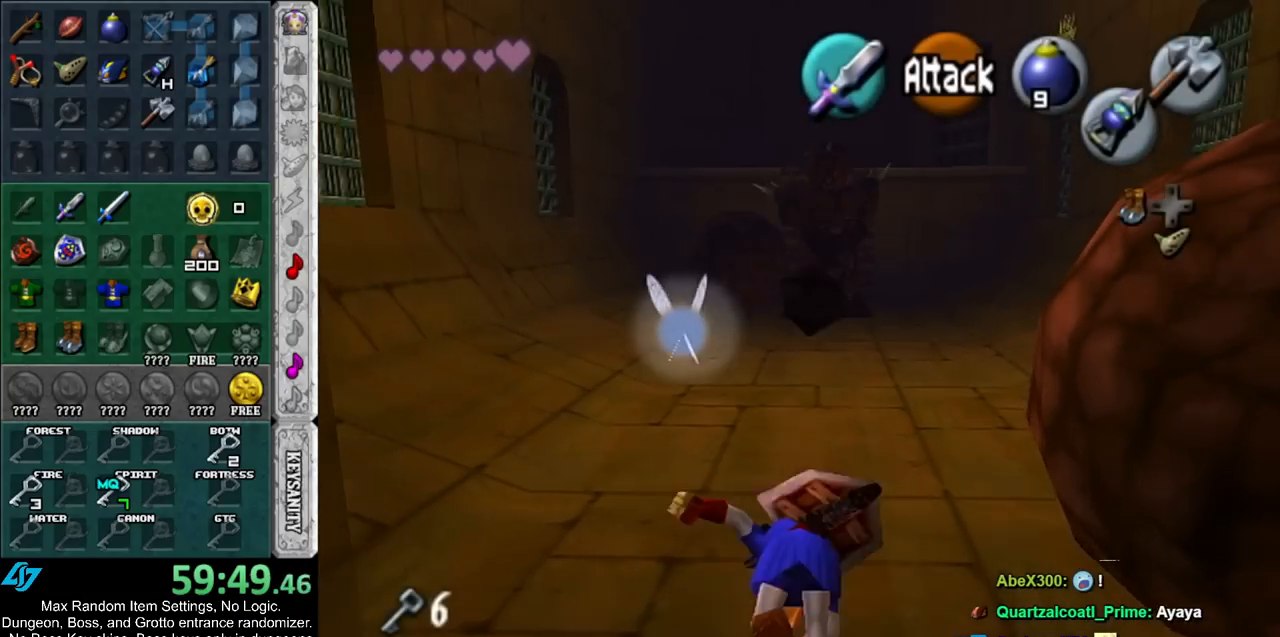
Gameplay with a controller (Nintendo layout); each line is a JSON object with the inputs held at the frame after it. "events" lists button and stick changes between this image and that frame as [ms after this image, input, new state], when the widget could be followed in between. Not read: L2 L3 R3.
{"buttons": [], "left_stick": "left", "right_stick": "center", "events": [[133, "left_stick", "up-left"], [233, "left_stick", "left"]]}
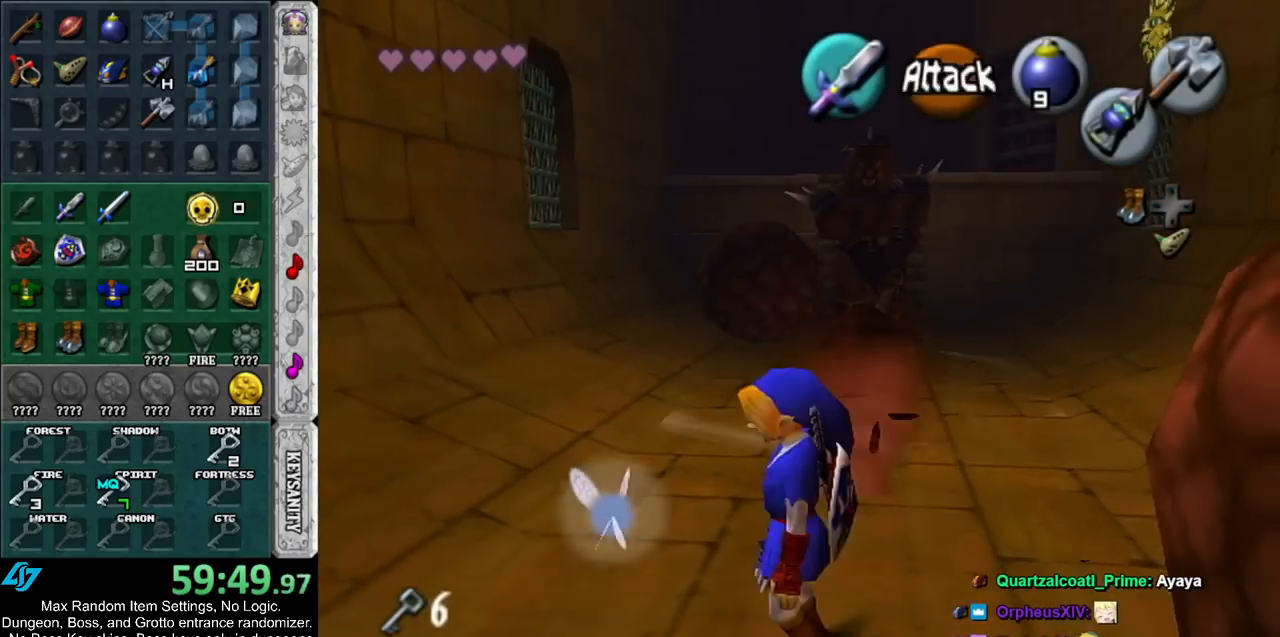
{"buttons": [], "left_stick": "up-right", "right_stick": "center", "events": [[83, "left_stick", "up-left"], [267, "left_stick", "up"], [383, "left_stick", "up-right"]]}
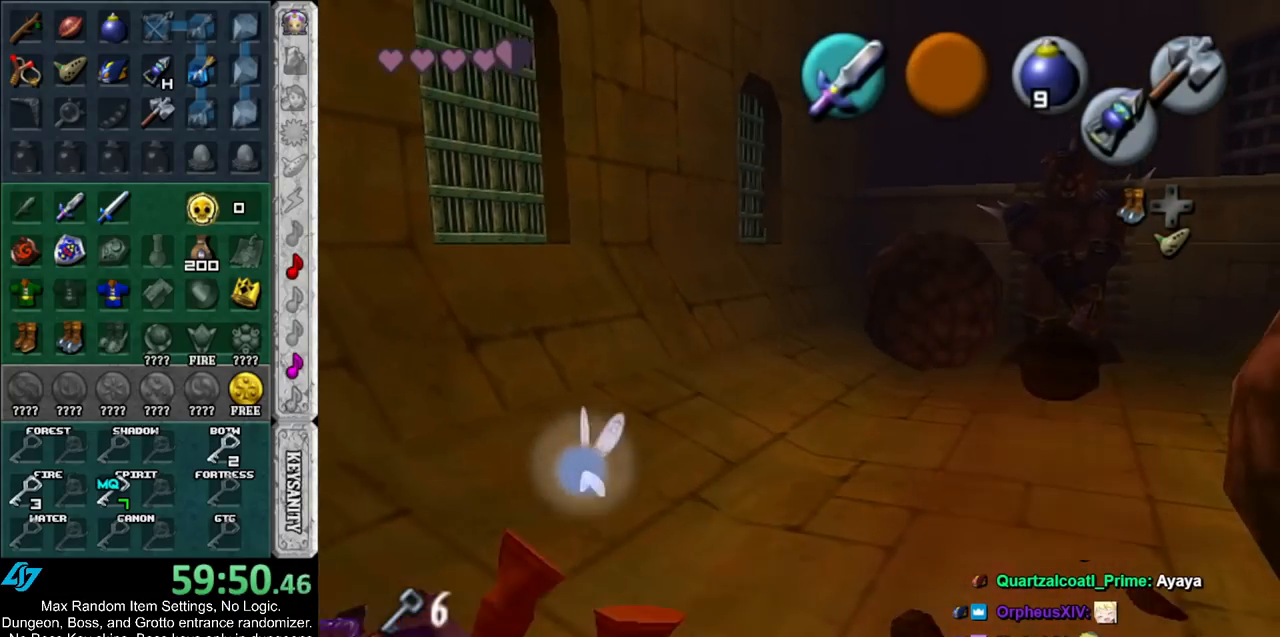
{"buttons": [], "left_stick": "up-right", "right_stick": "center", "events": []}
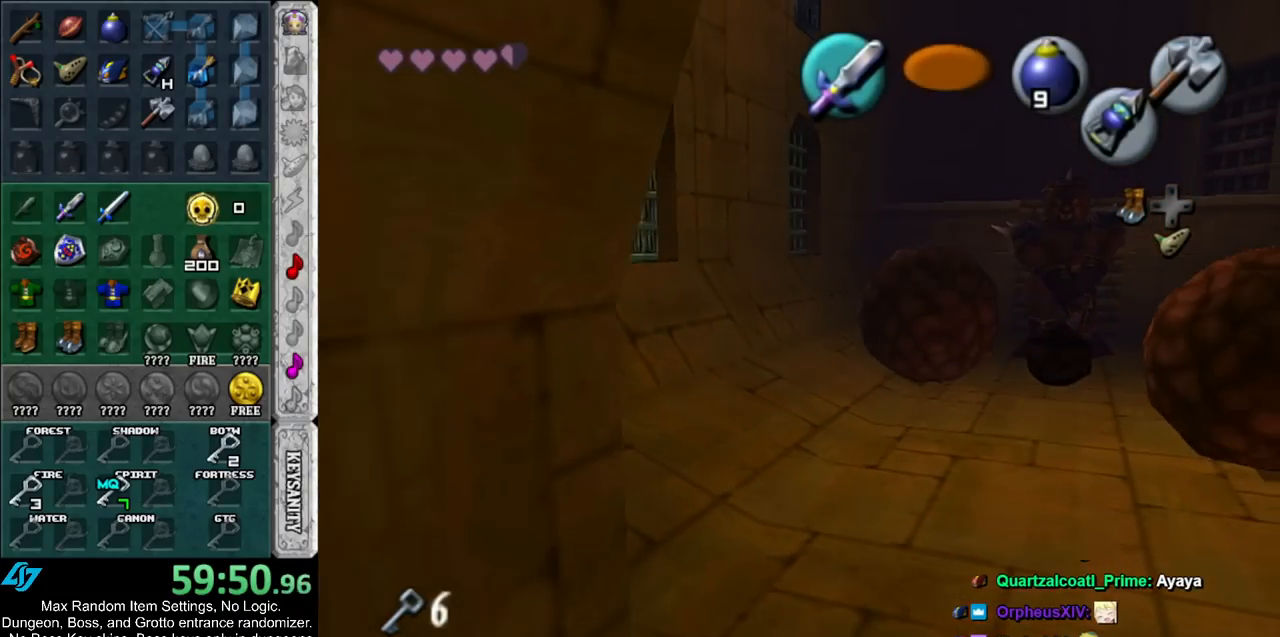
{"buttons": [], "left_stick": "up-right", "right_stick": "center", "events": []}
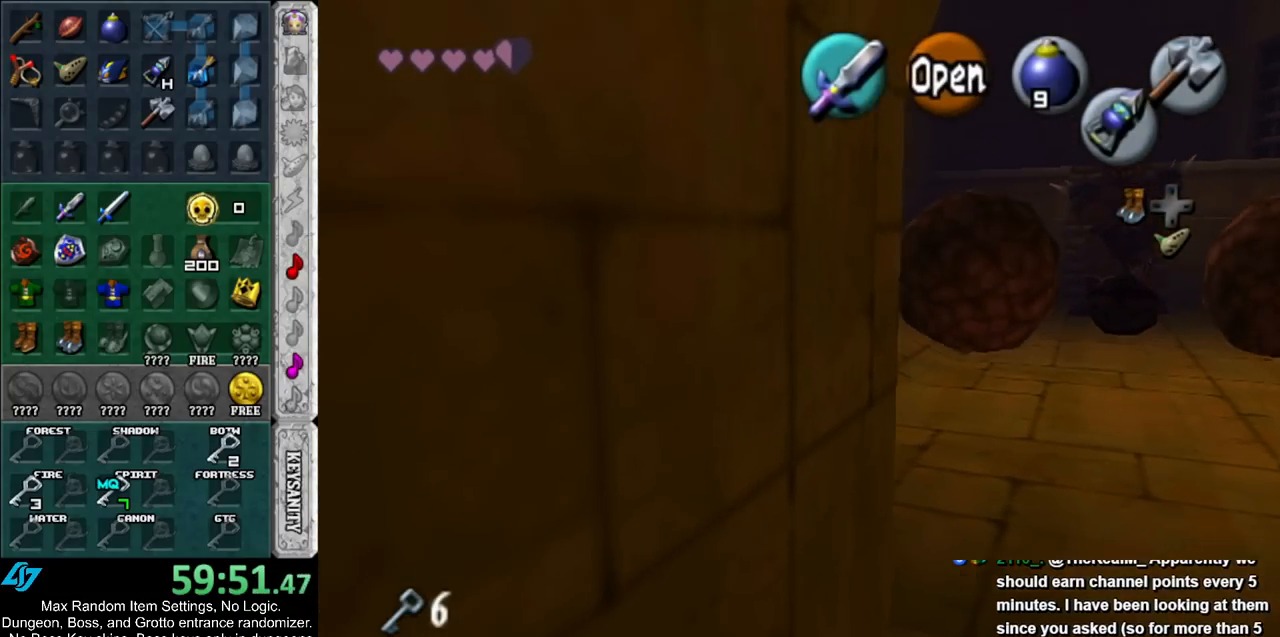
{"buttons": [], "left_stick": "up-right", "right_stick": "center", "events": []}
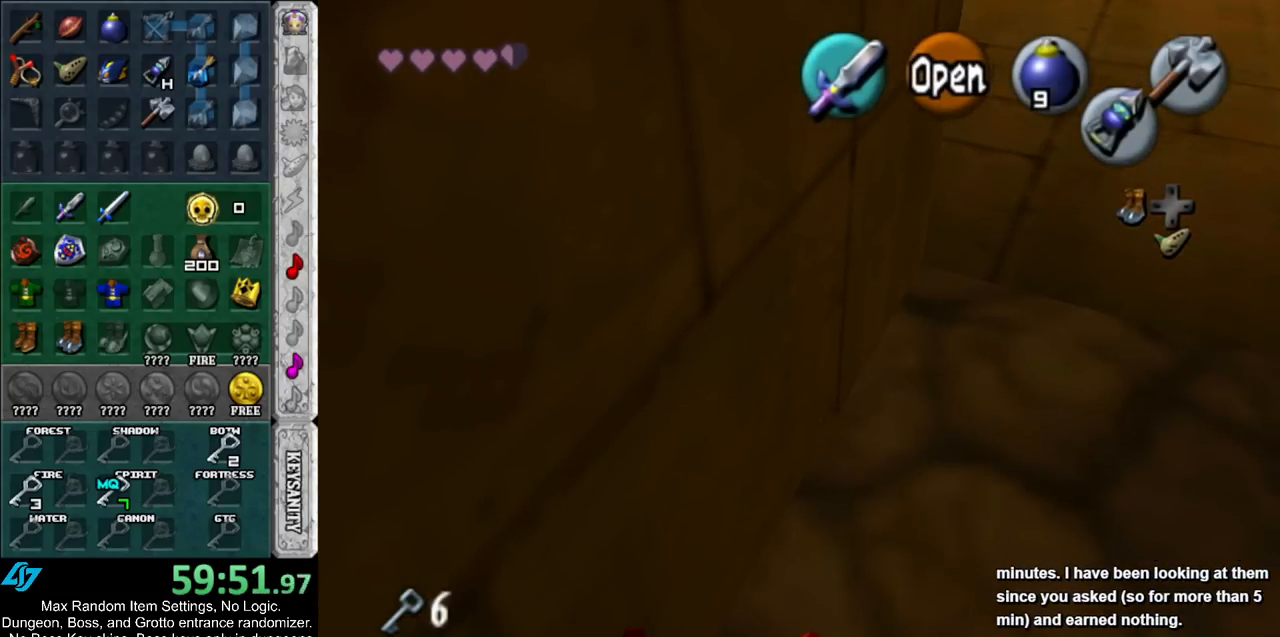
{"buttons": [], "left_stick": "up-right", "right_stick": "center", "events": []}
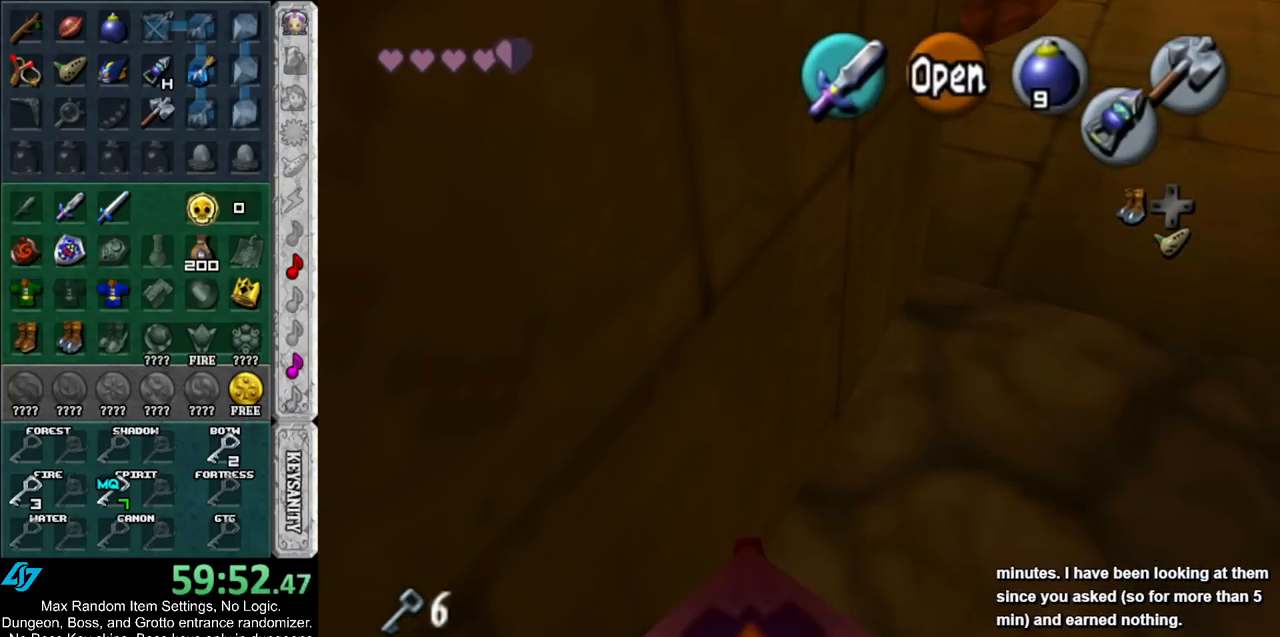
{"buttons": [], "left_stick": "up-right", "right_stick": "center", "events": []}
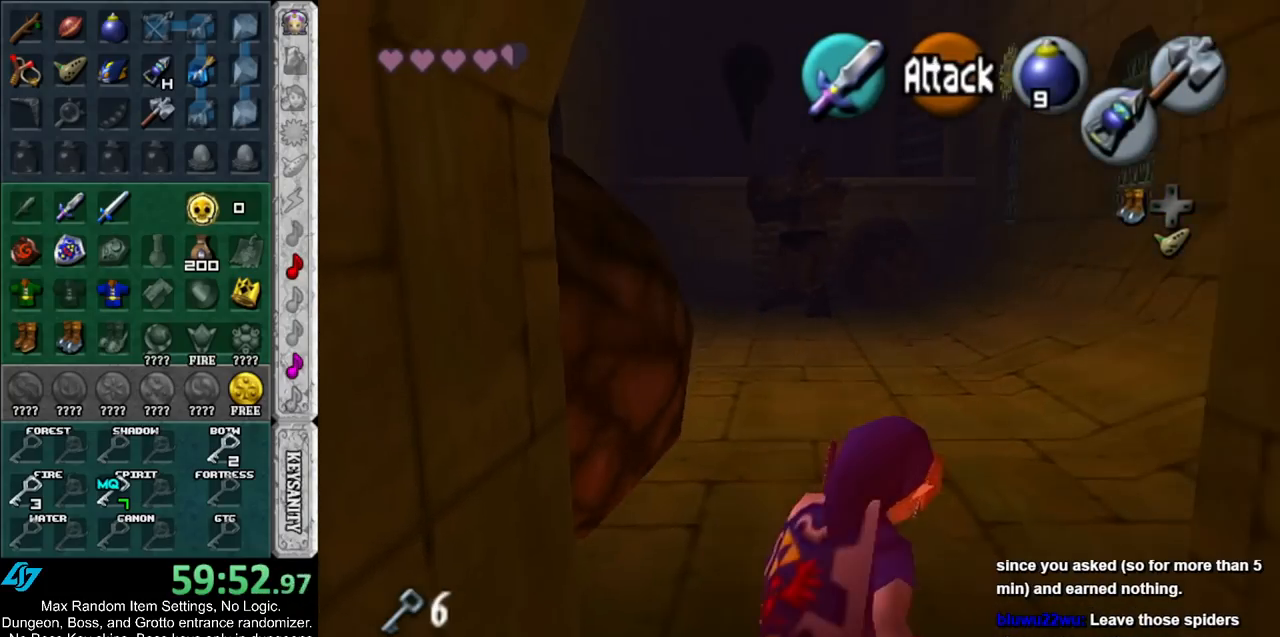
{"buttons": ["A"], "left_stick": "up", "right_stick": "center", "events": [[283, "A", "down"], [333, "left_stick", "up"], [400, "A", "up"], [467, "A", "down"]]}
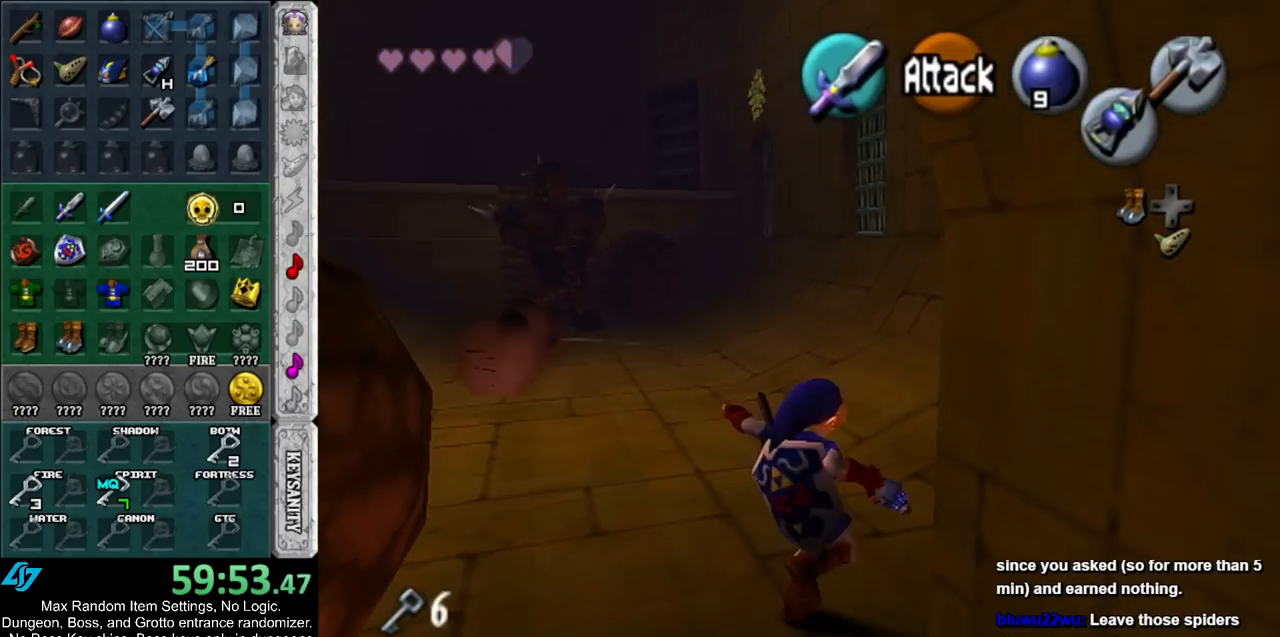
{"buttons": [], "left_stick": "up", "right_stick": "center", "events": [[83, "A", "up"]]}
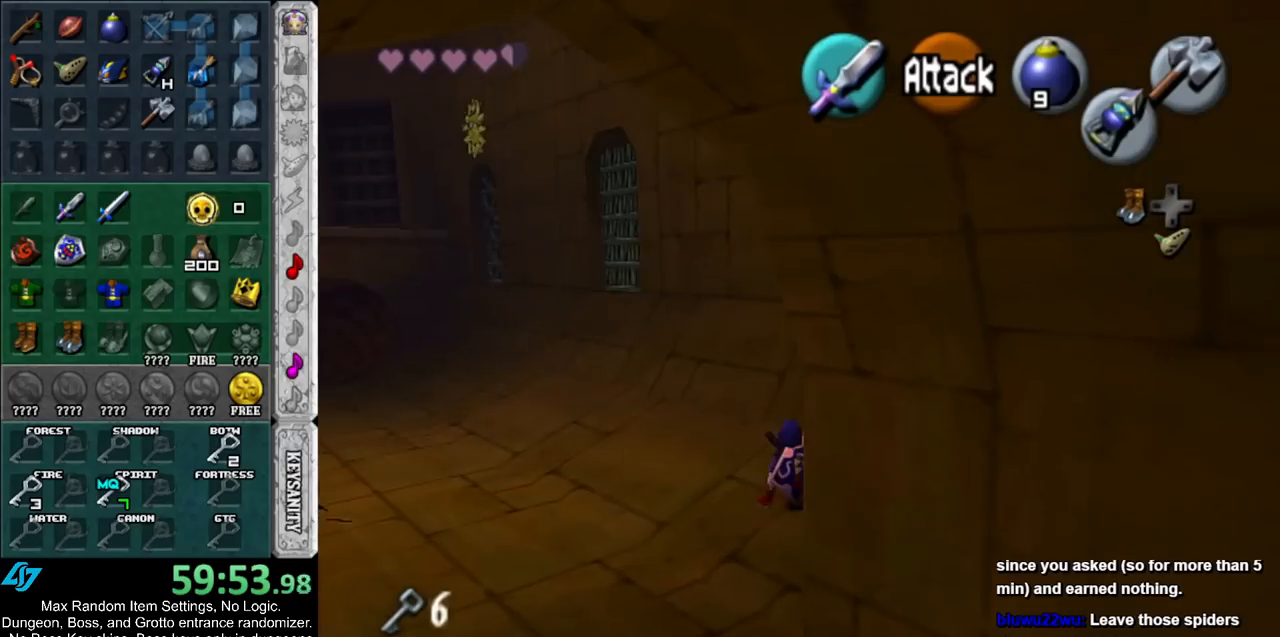
{"buttons": [], "left_stick": "up", "right_stick": "center", "events": [[100, "A", "down"], [283, "A", "up"]]}
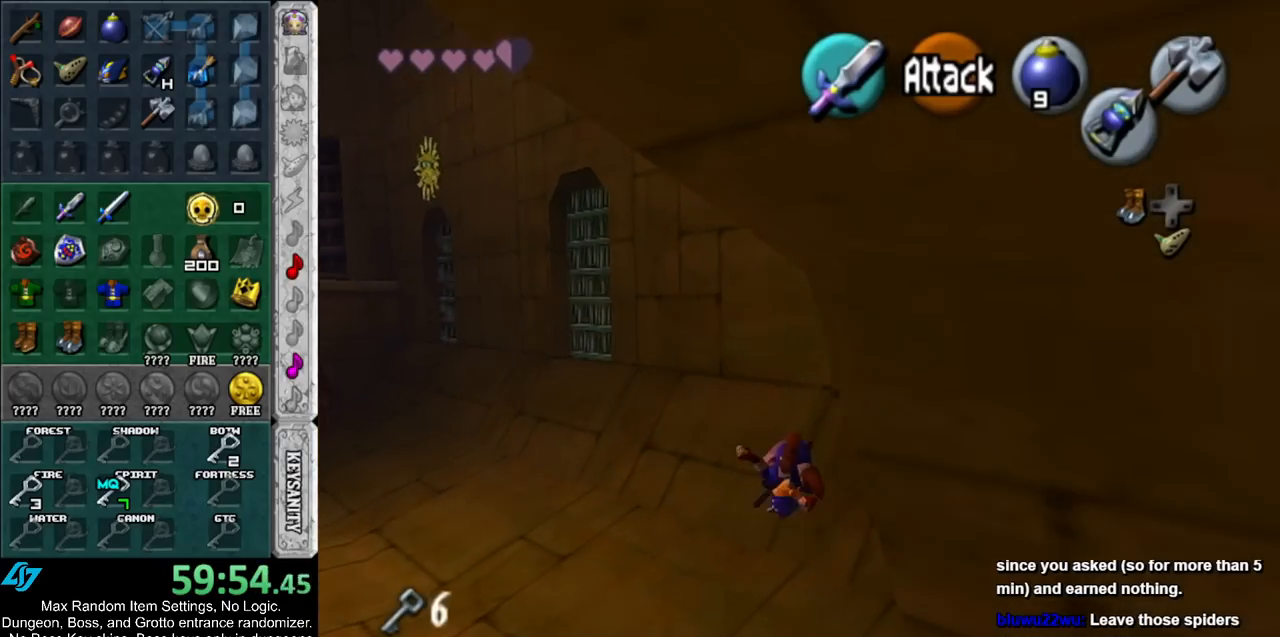
{"buttons": ["A"], "left_stick": "up-left", "right_stick": "center", "events": [[67, "left_stick", "up-left"], [367, "A", "down"]]}
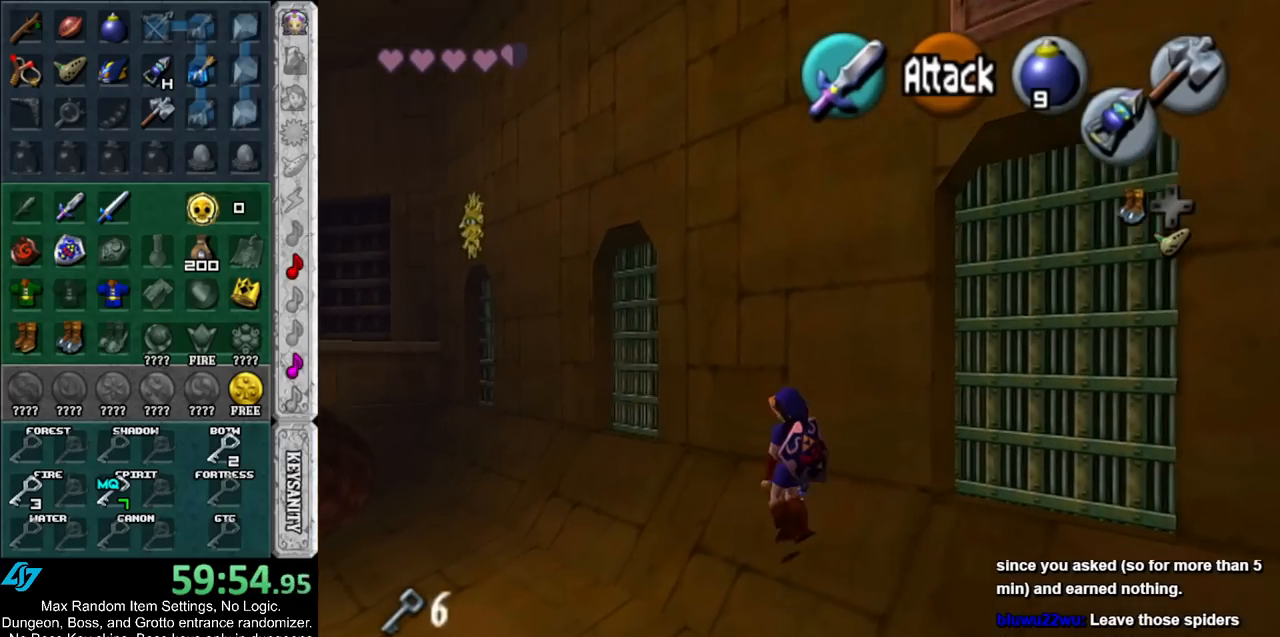
{"buttons": [], "left_stick": "up-left", "right_stick": "center", "events": [[117, "A", "up"]]}
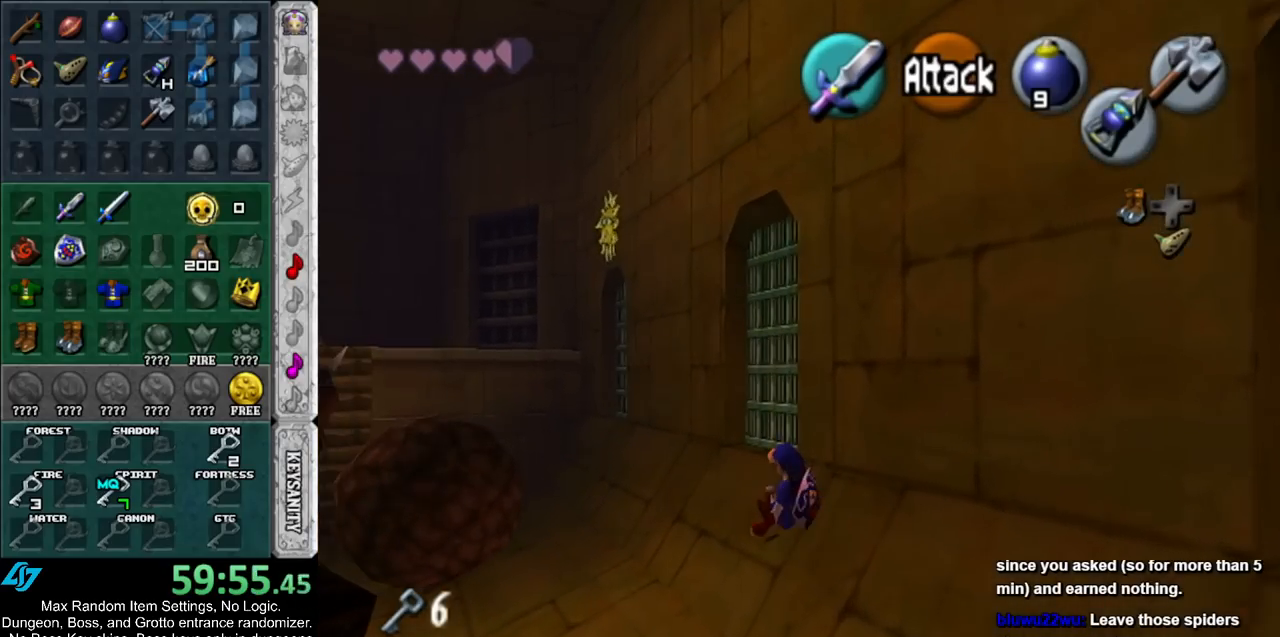
{"buttons": [], "left_stick": "up-left", "right_stick": "center", "events": [[133, "A", "down"], [367, "A", "up"]]}
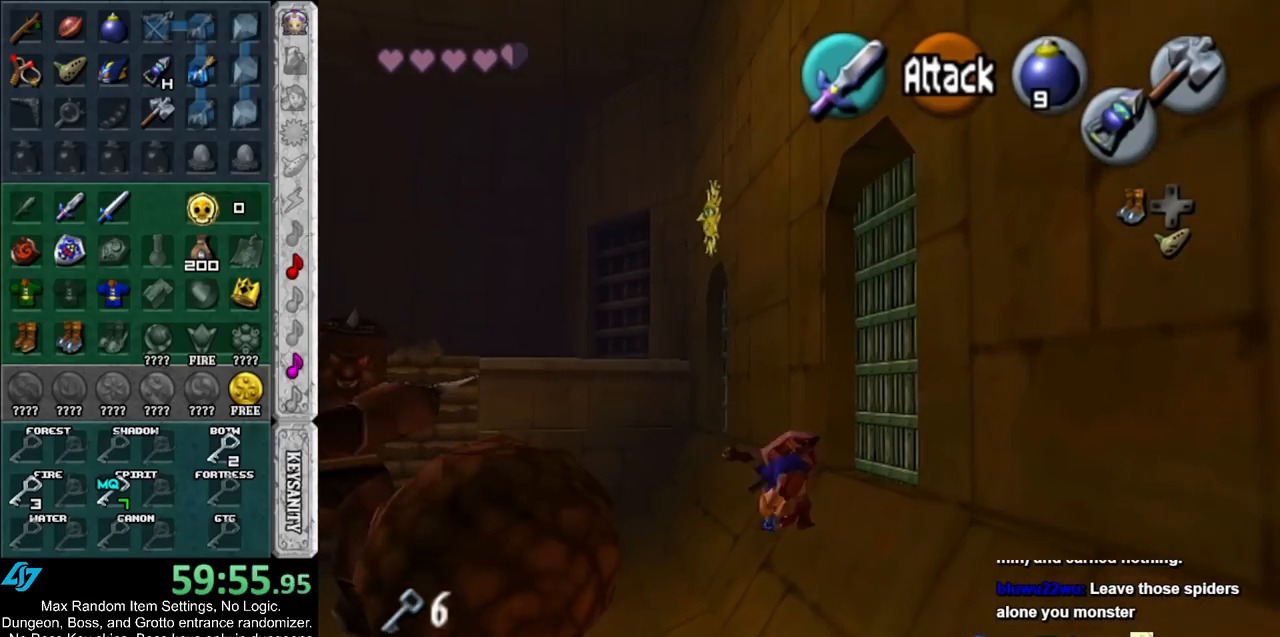
{"buttons": ["A"], "left_stick": "up", "right_stick": "center", "events": [[167, "left_stick", "up"], [417, "A", "down"]]}
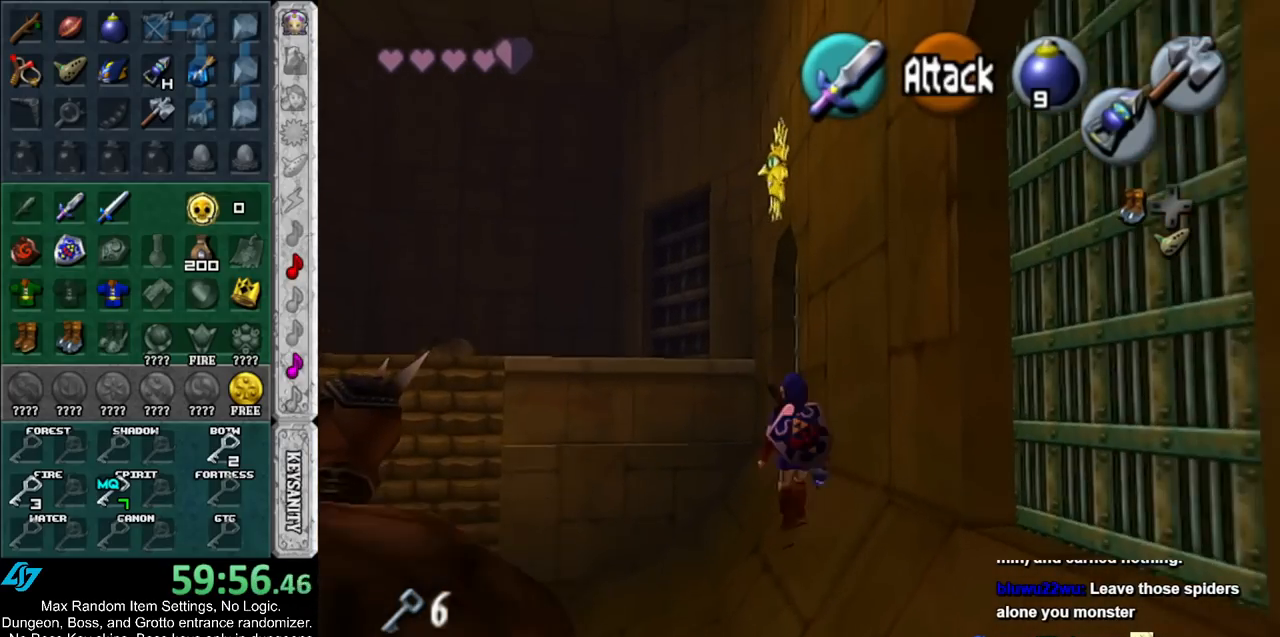
{"buttons": [], "left_stick": "up-right", "right_stick": "center", "events": [[133, "A", "up"], [450, "left_stick", "up-right"]]}
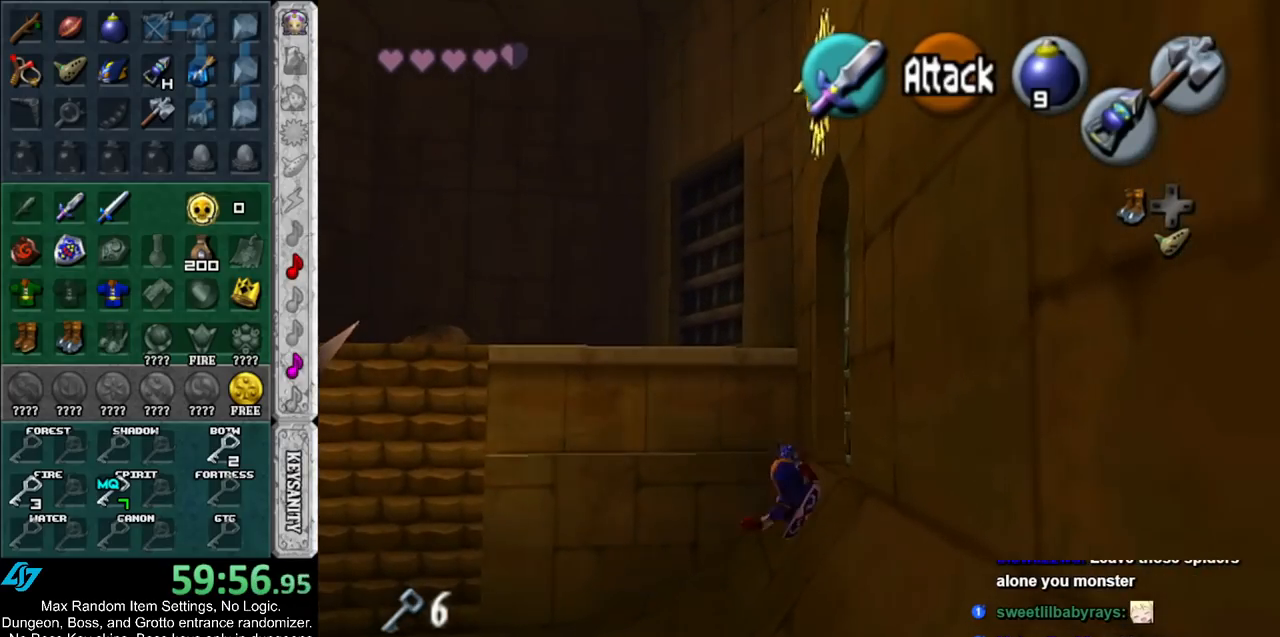
{"buttons": [], "left_stick": "up", "right_stick": "center", "events": [[167, "left_stick", "up"]]}
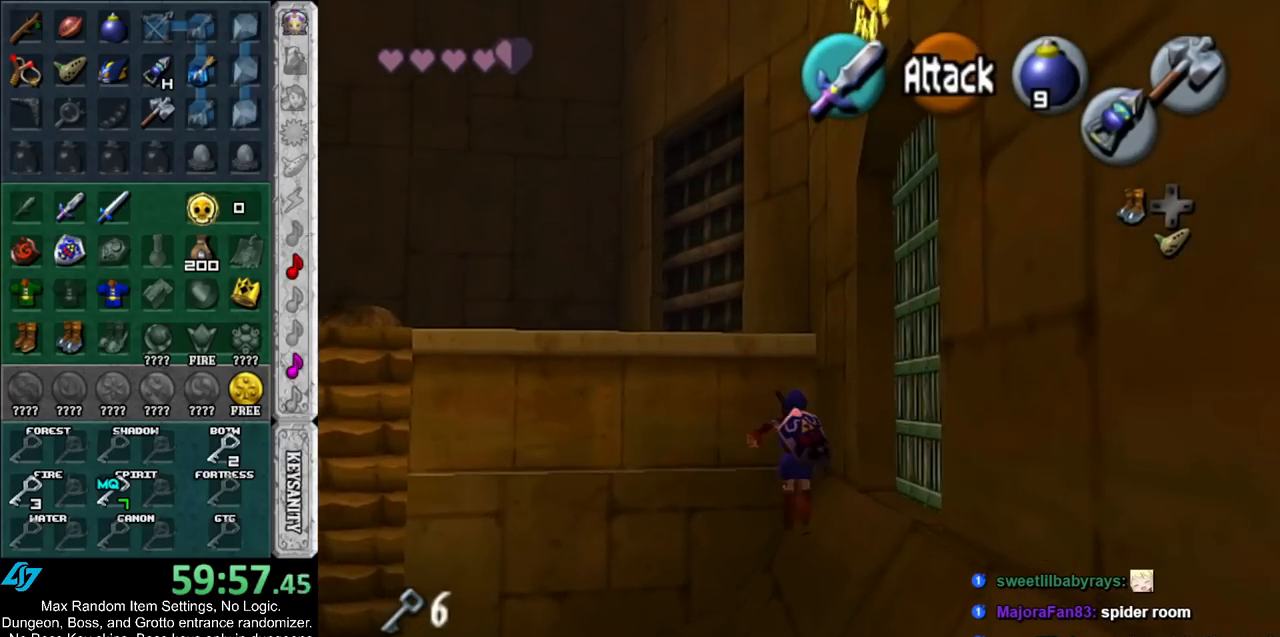
{"buttons": [], "left_stick": "up", "right_stick": "center", "events": [[17, "A", "down"], [200, "A", "up"]]}
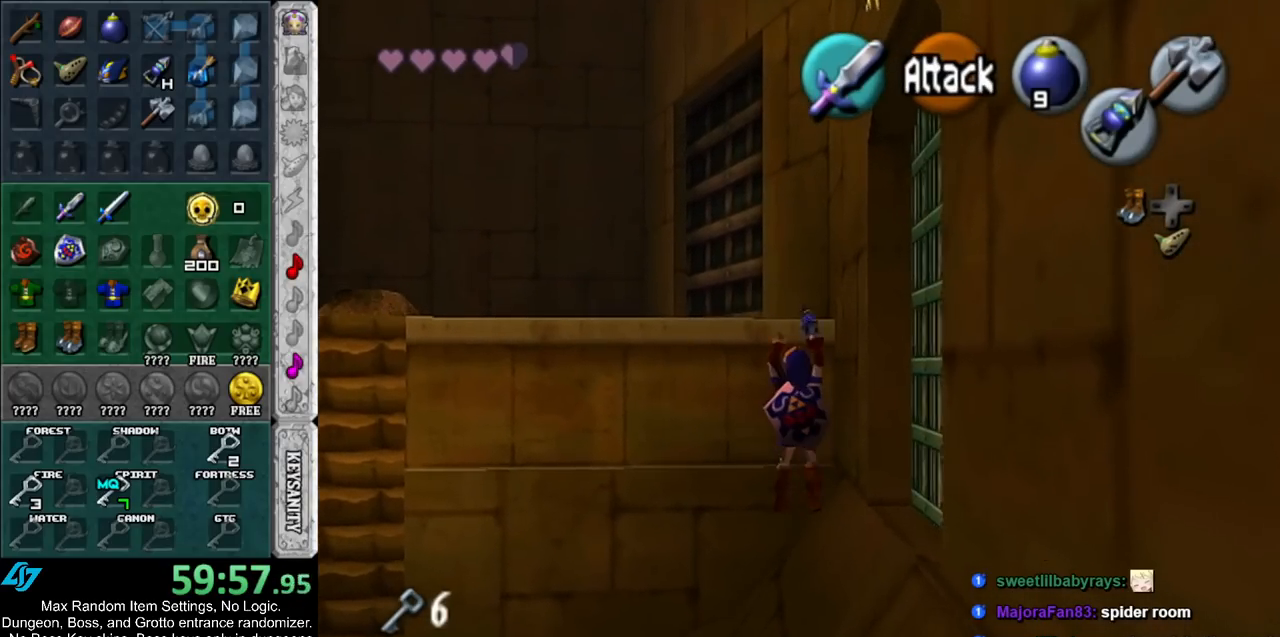
{"buttons": [], "left_stick": "up", "right_stick": "center", "events": []}
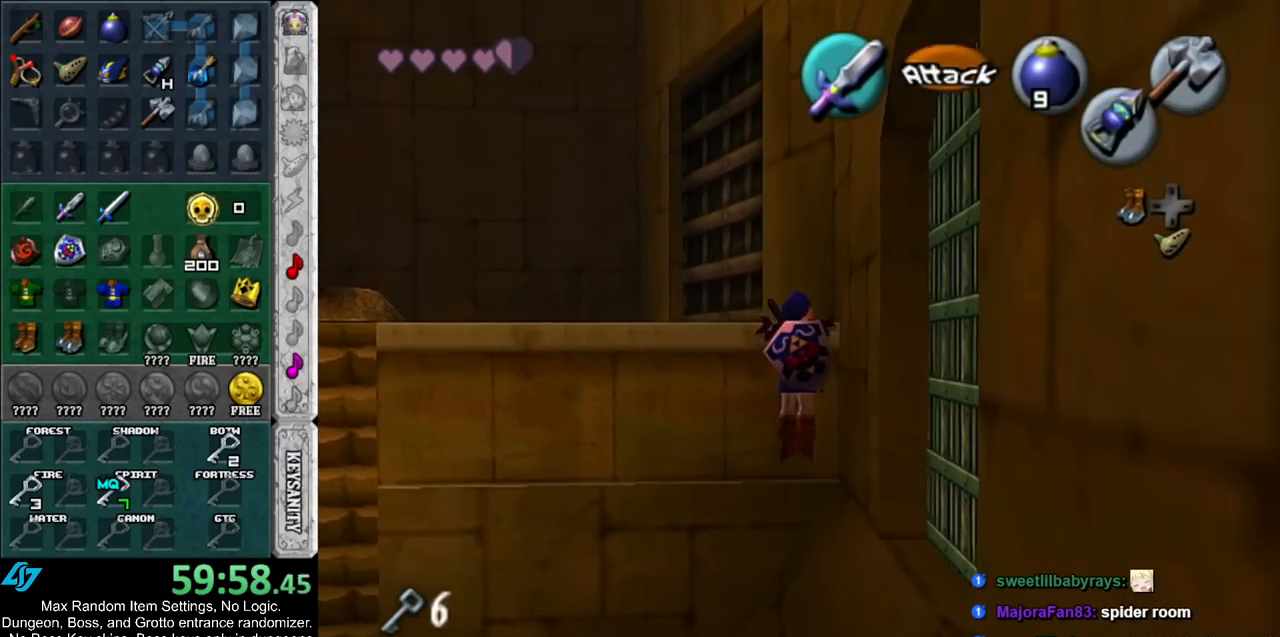
{"buttons": [], "left_stick": "up", "right_stick": "center", "events": []}
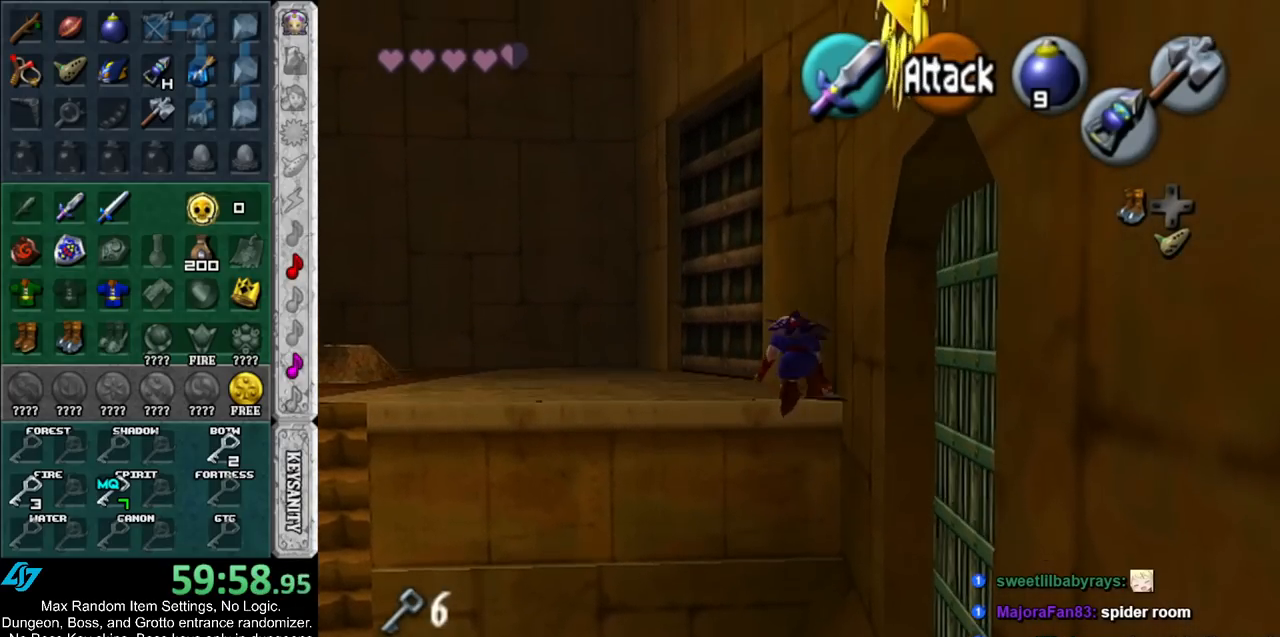
{"buttons": [], "left_stick": "up", "right_stick": "center", "events": []}
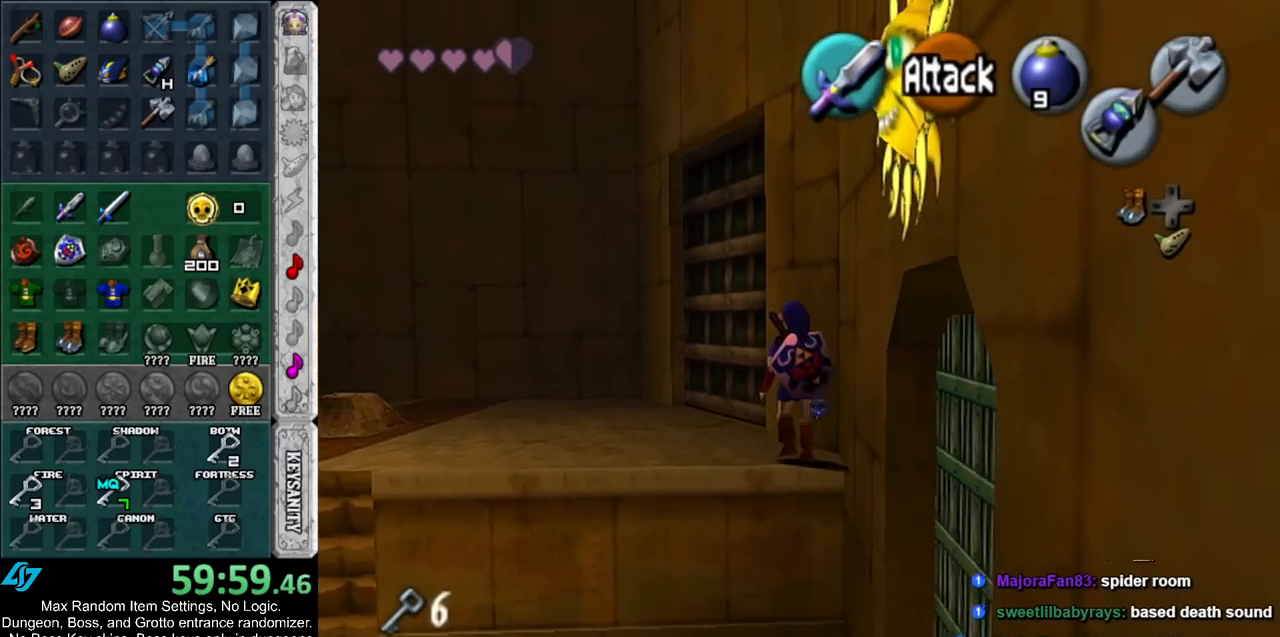
{"buttons": [], "left_stick": "center", "right_stick": "center", "events": [[333, "left_stick", "up-right"], [367, "A", "down"], [483, "A", "up"], [483, "left_stick", "center"]]}
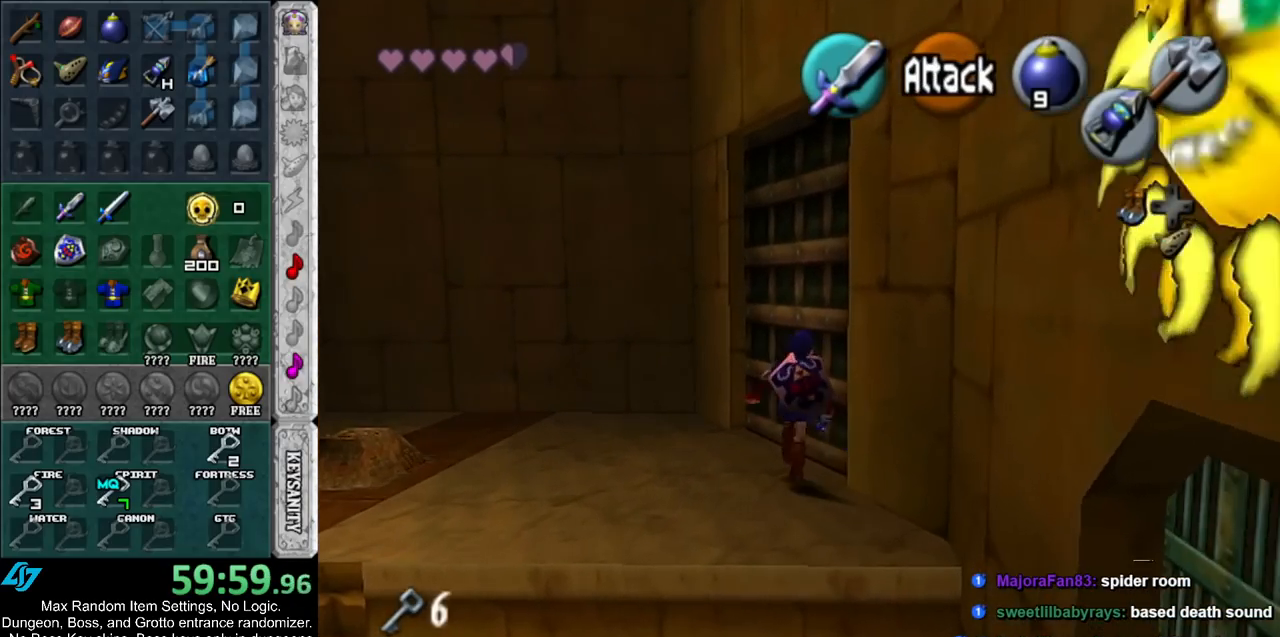
{"buttons": [], "left_stick": "up", "right_stick": "center", "events": [[17, "A", "down"], [67, "A", "up"], [167, "A", "down"], [233, "A", "up"], [333, "left_stick", "up"]]}
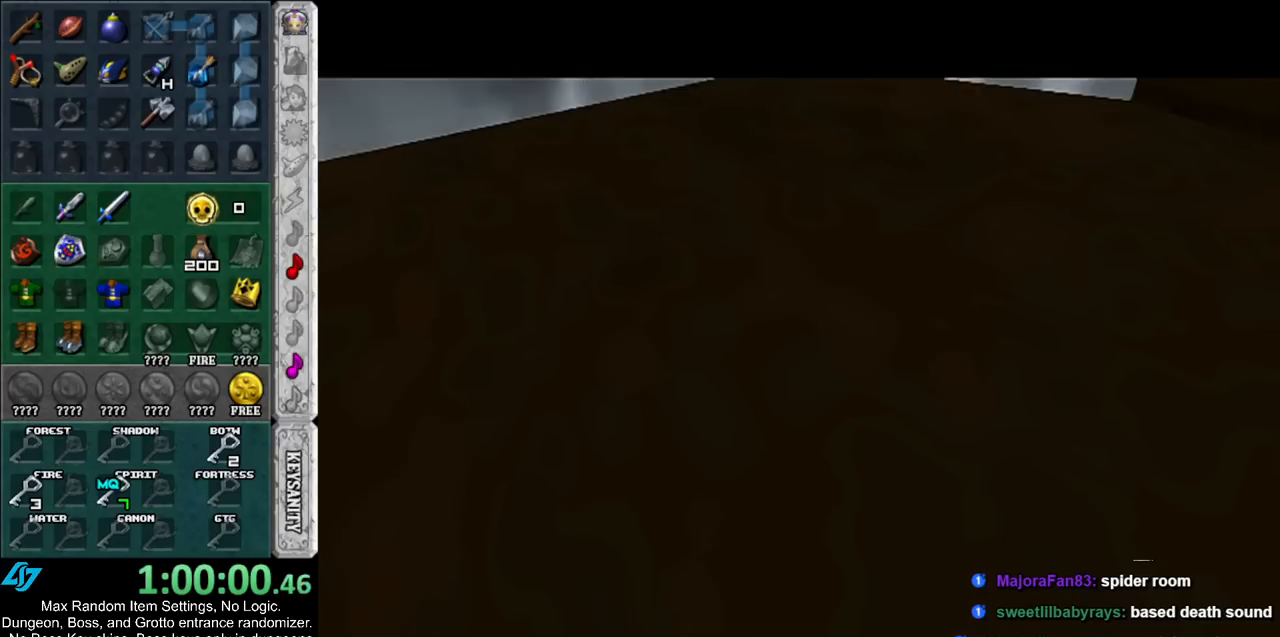
{"buttons": [], "left_stick": "up", "right_stick": "center", "events": []}
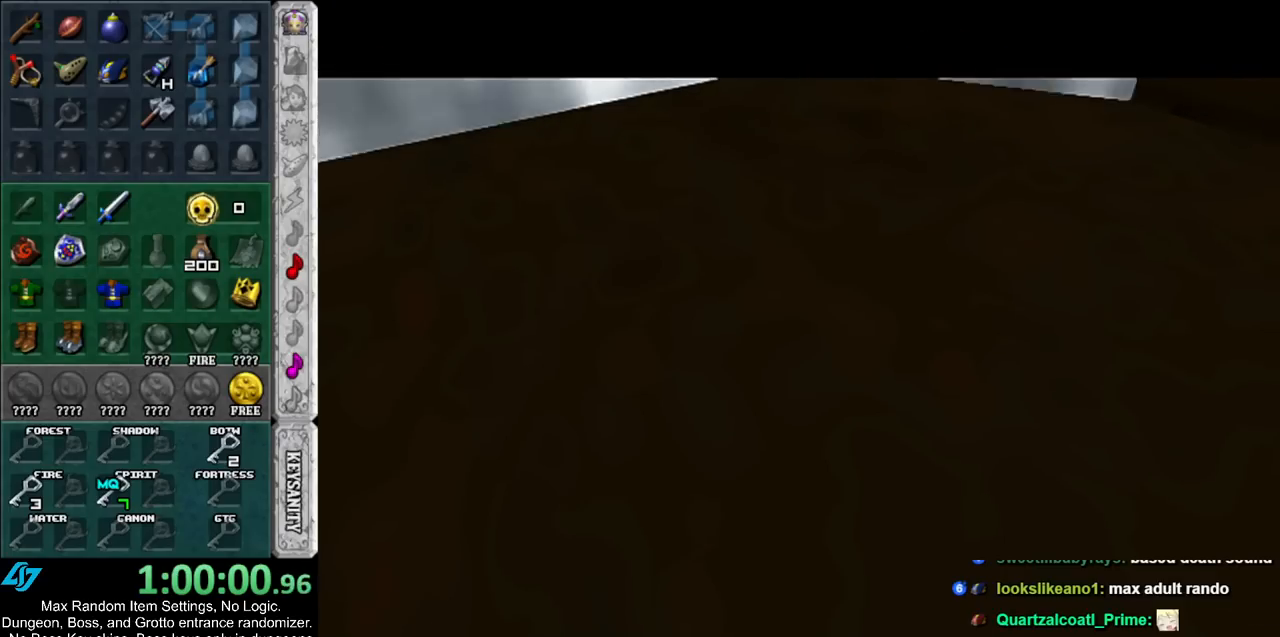
{"buttons": [], "left_stick": "up", "right_stick": "center", "events": []}
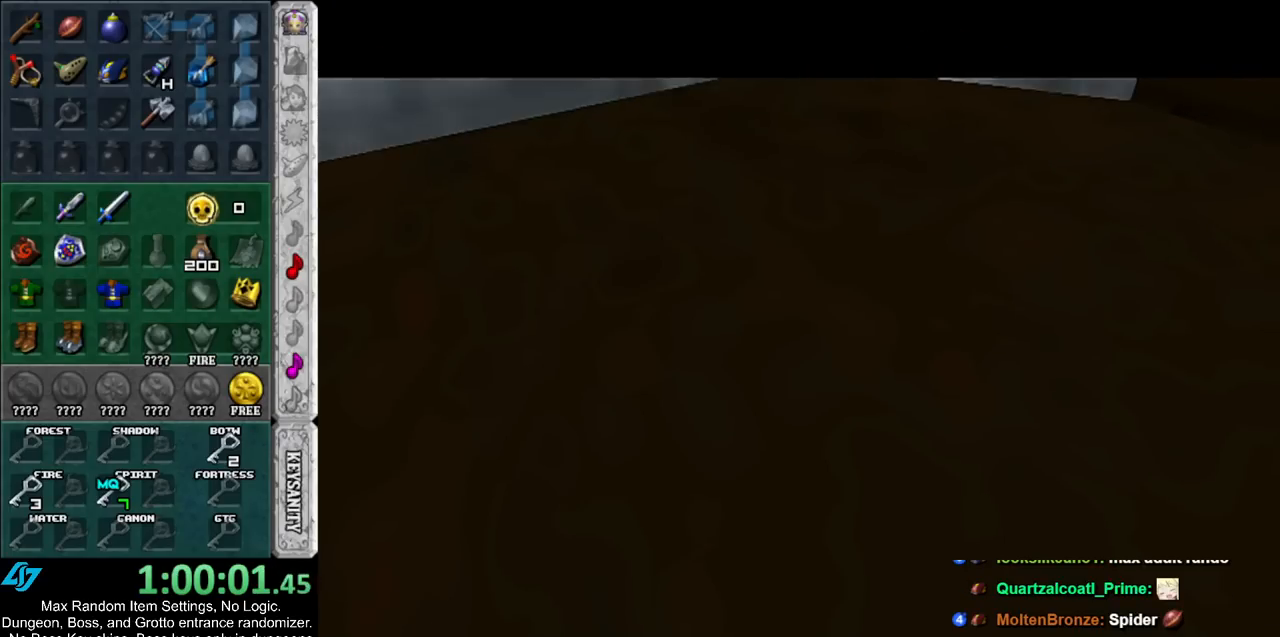
{"buttons": [], "left_stick": "center", "right_stick": "center", "events": [[167, "left_stick", "center"]]}
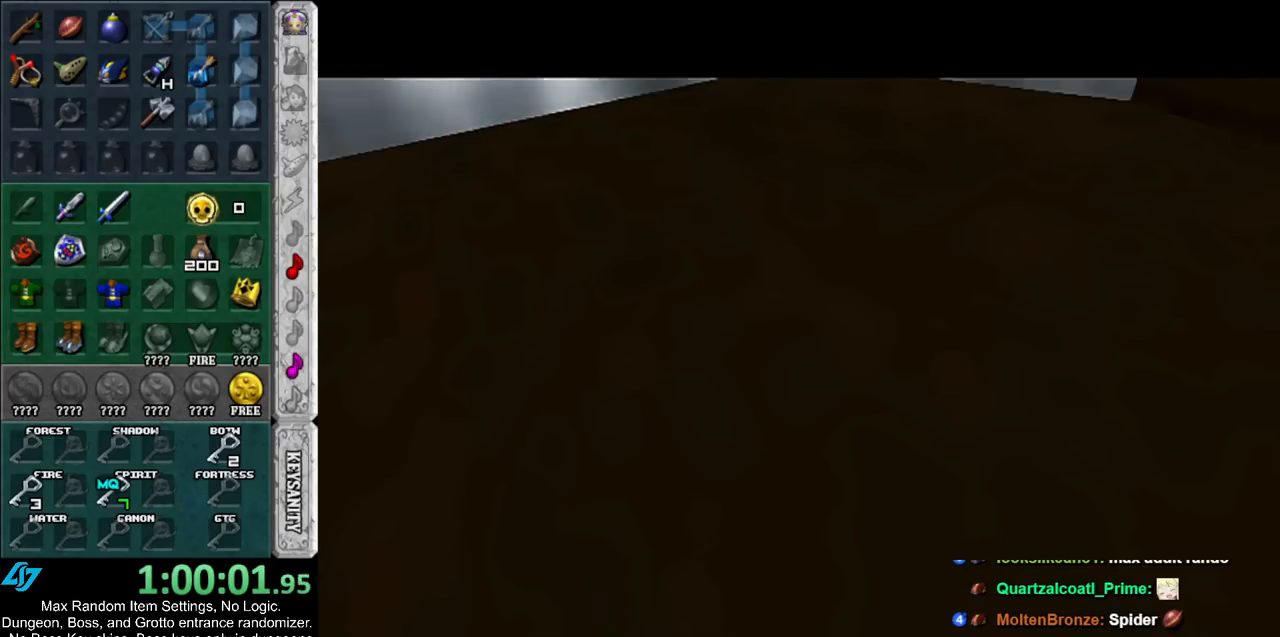
{"buttons": [], "left_stick": "up", "right_stick": "center", "events": [[133, "left_stick", "up"]]}
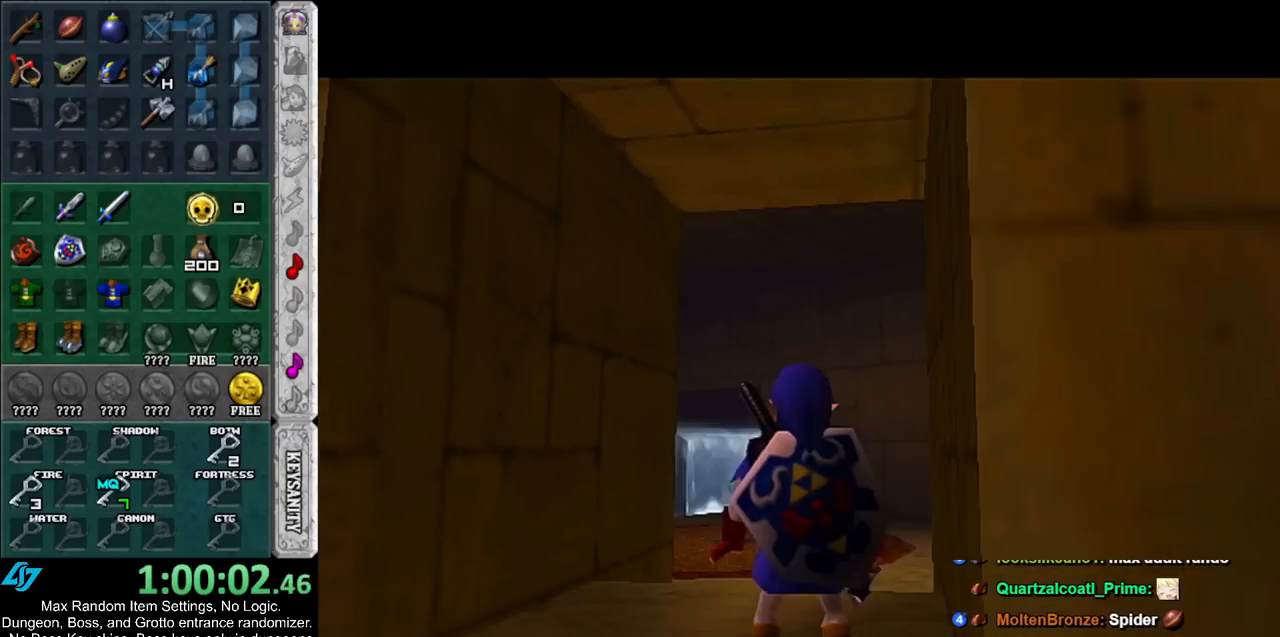
{"buttons": ["A"], "left_stick": "up", "right_stick": "center", "events": [[417, "A", "down"]]}
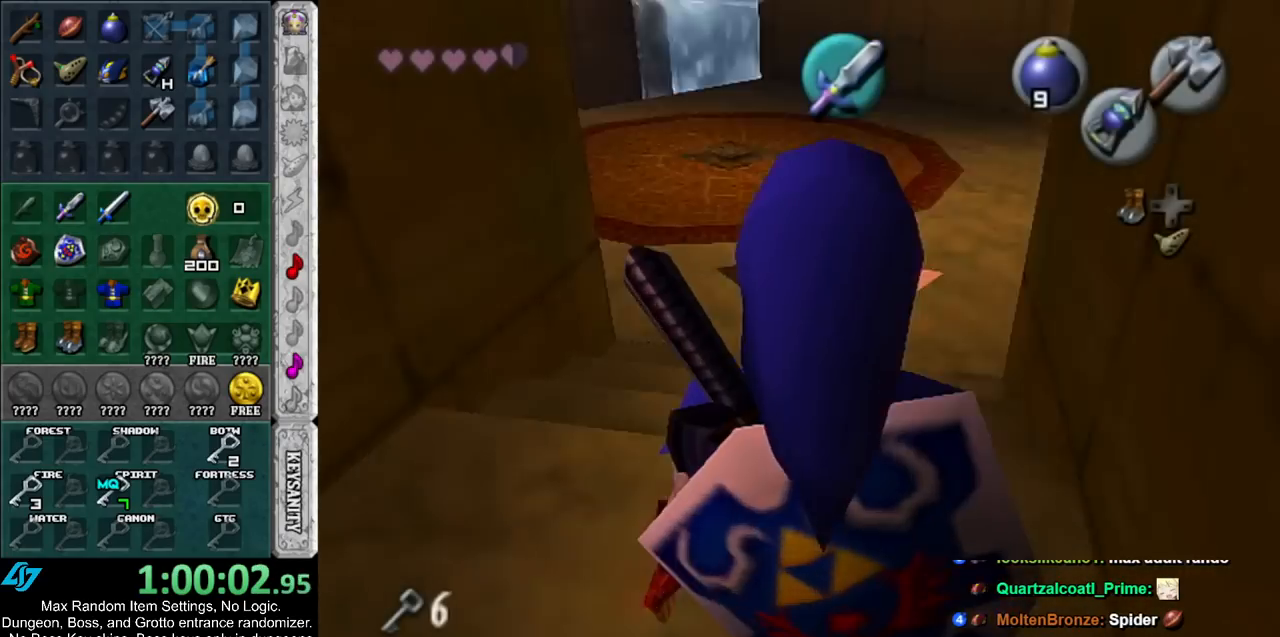
{"buttons": [], "left_stick": "up", "right_stick": "center", "events": [[117, "A", "up"]]}
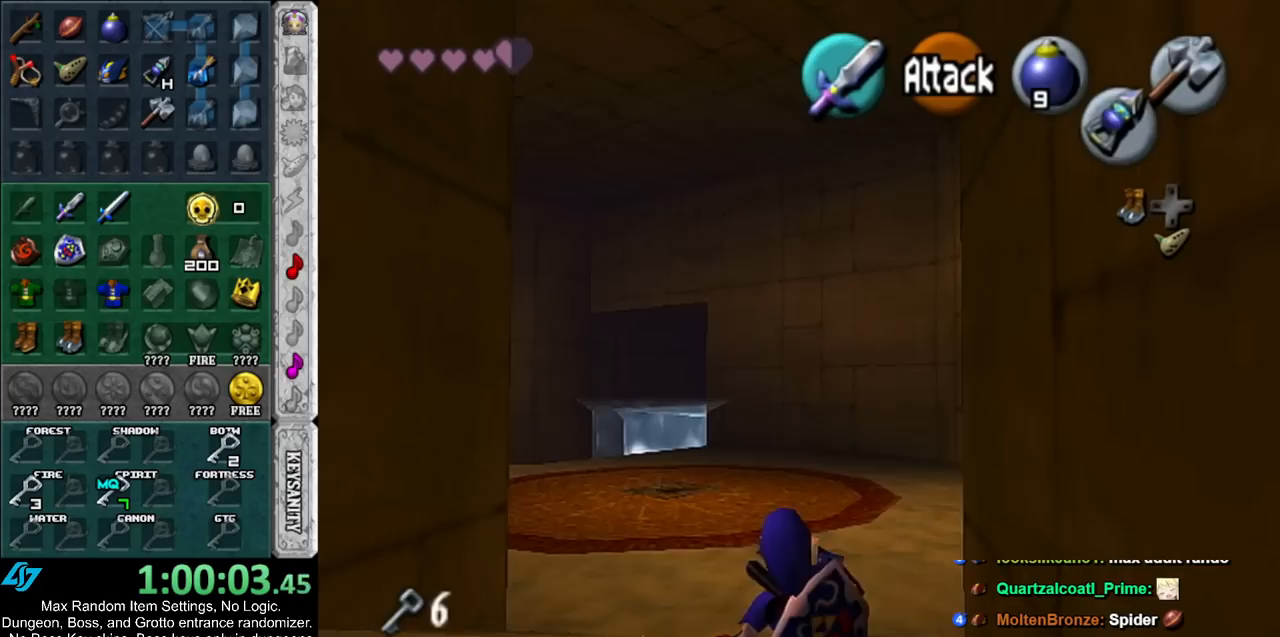
{"buttons": [], "left_stick": "up-right", "right_stick": "center", "events": [[17, "left_stick", "up-right"]]}